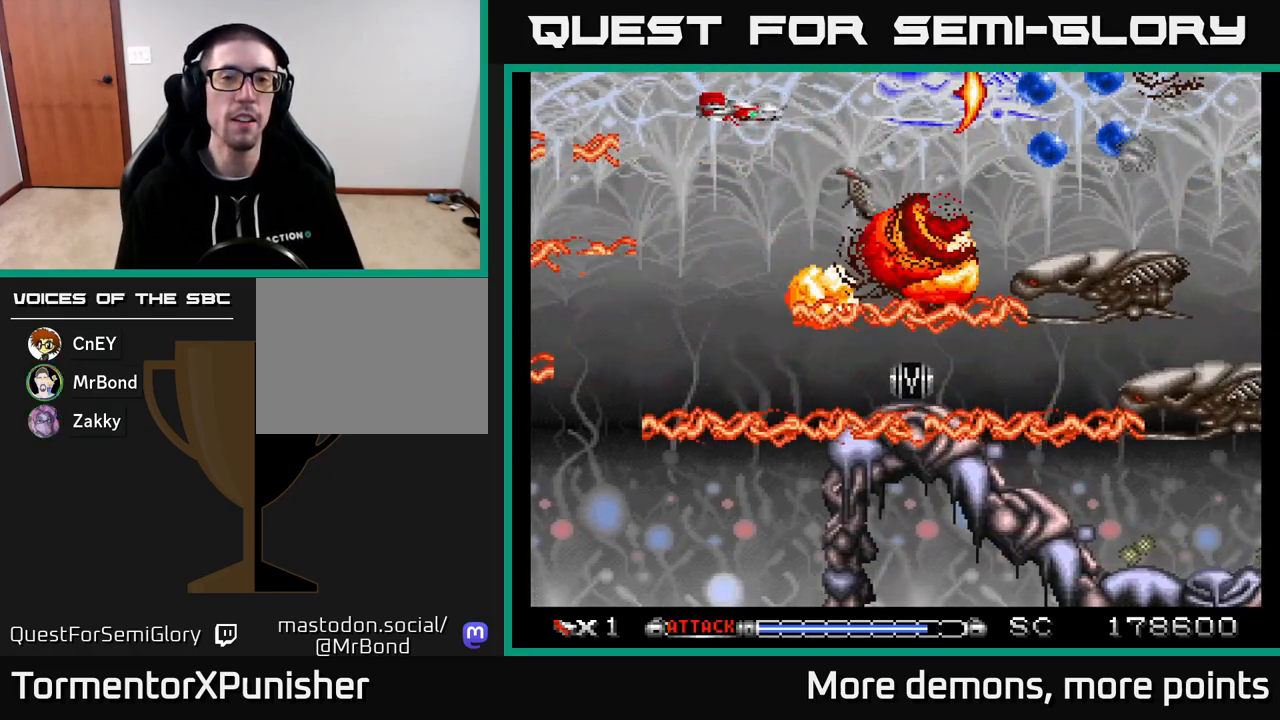
Gameplay with a controller (Xbox layout); each line is a JSON object with the inputs held at the frame after it. "events" lists button and stick changes between this image and that frame as [ms after this image, input, new state], when the widget could be followed in between. Not read: left_stick.
{"buttons": ["A"], "right_stick": "center", "events": [[83, "DPAD_LEFT", "down"], [117, "DPAD_DOWN", "up"], [217, "DPAD_DOWN", "down"], [250, "DPAD_LEFT", "up"], [400, "DPAD_LEFT", "down"], [417, "DPAD_DOWN", "up"], [483, "DPAD_LEFT", "up"]]}
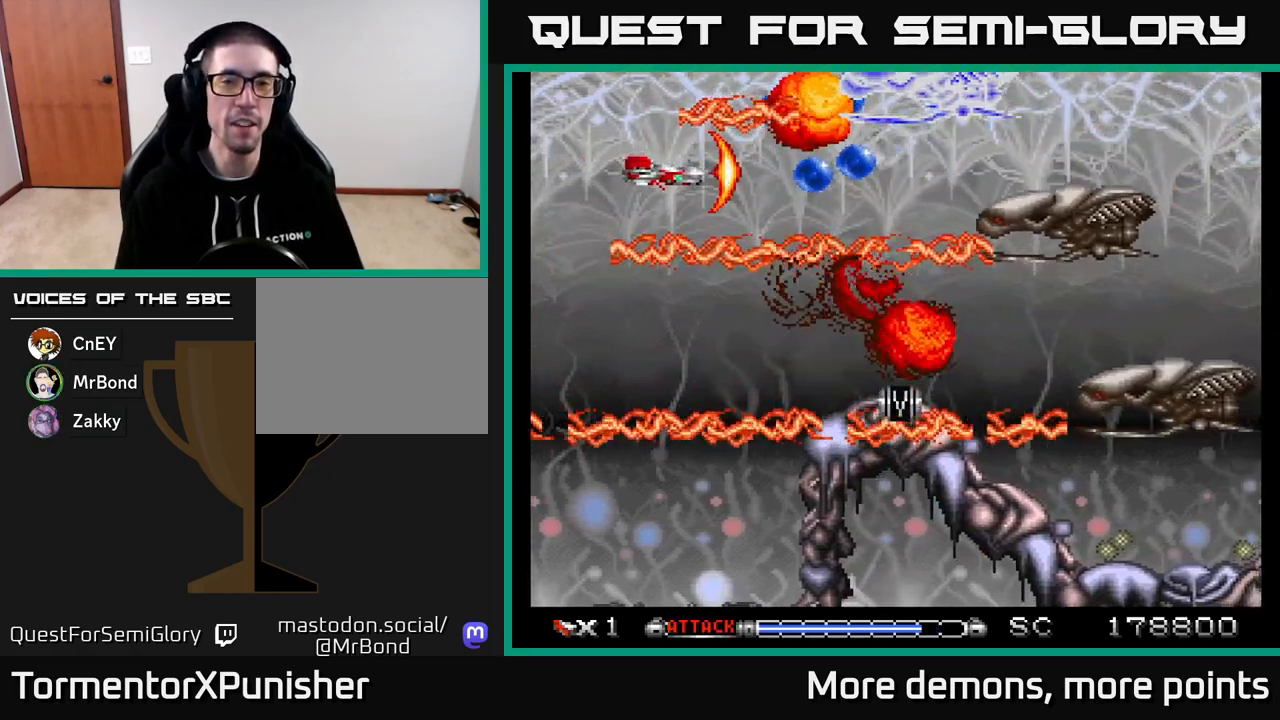
{"buttons": ["A"], "right_stick": "center", "events": [[133, "DPAD_UP", "down"], [250, "DPAD_UP", "up"], [350, "DPAD_DOWN", "down"], [350, "DPAD_RIGHT", "down"], [367, "DPAD_RIGHT", "up"], [417, "DPAD_DOWN", "up"]]}
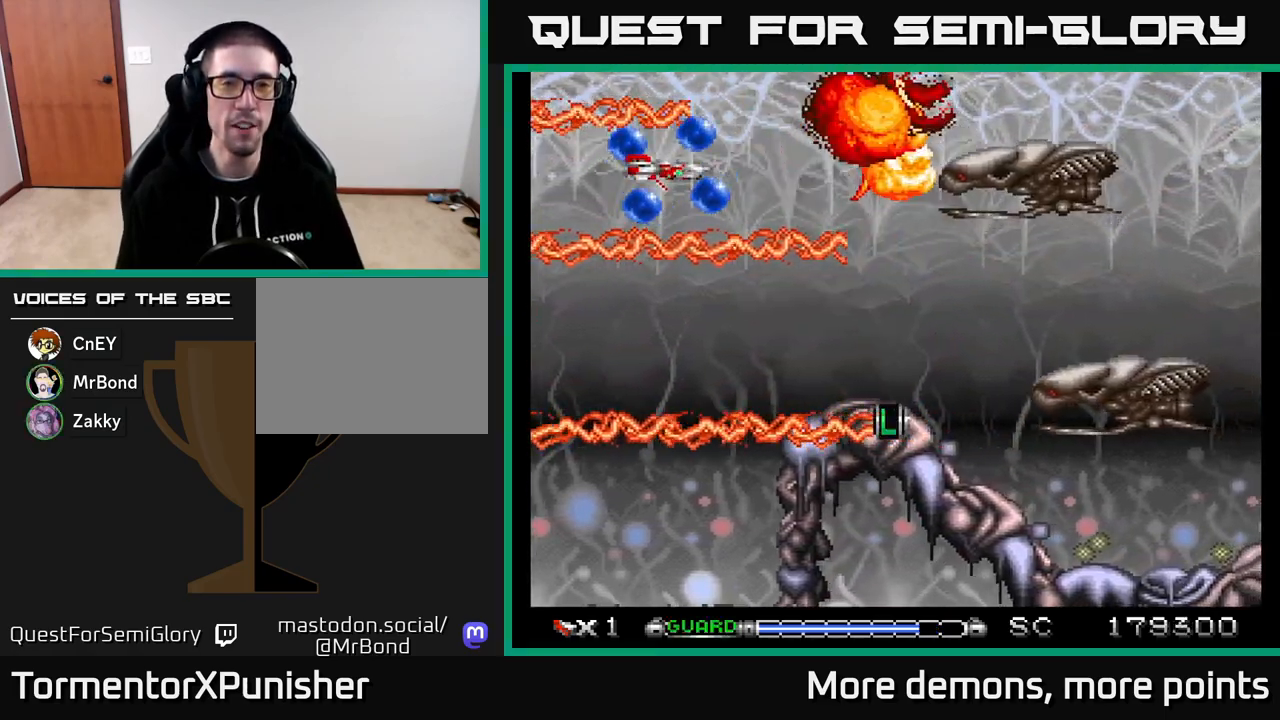
{"buttons": ["A", "DPAD_DOWN"], "right_stick": "center", "events": [[500, "DPAD_DOWN", "down"]]}
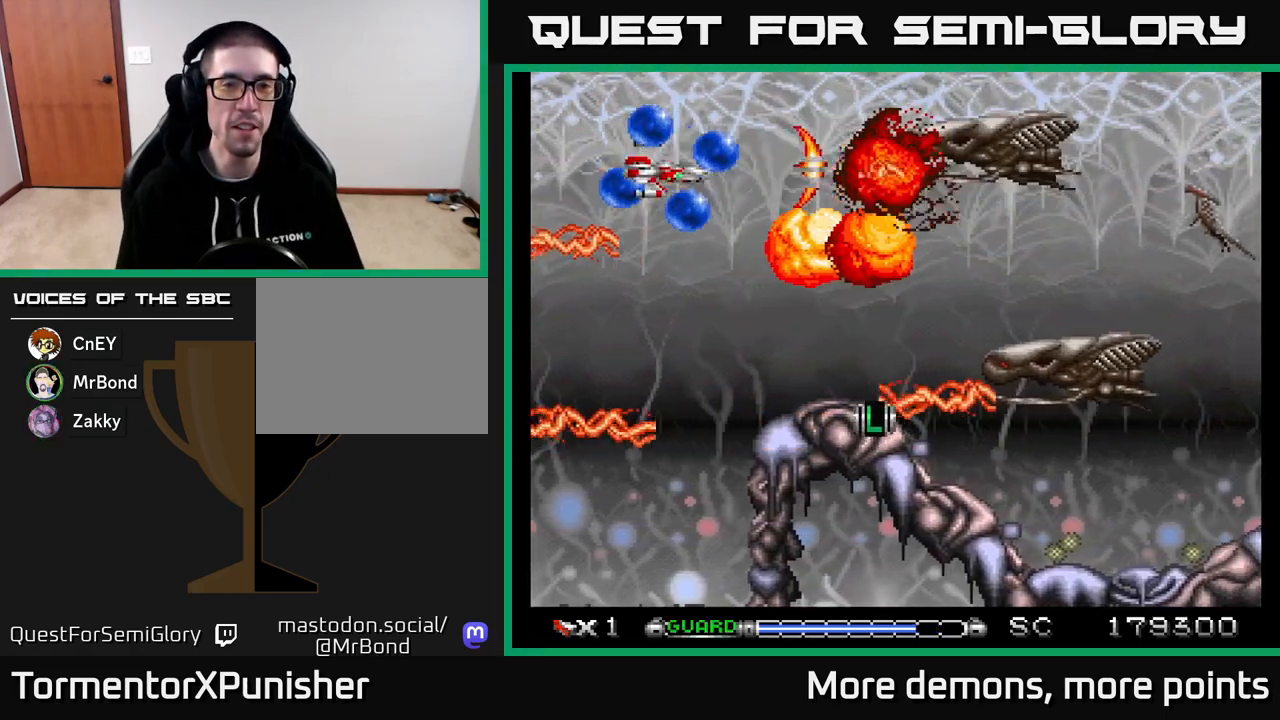
{"buttons": ["A", "DPAD_UP"], "right_stick": "center", "events": [[317, "DPAD_LEFT", "down"], [383, "DPAD_DOWN", "up"], [450, "DPAD_UP", "down"], [500, "DPAD_LEFT", "up"]]}
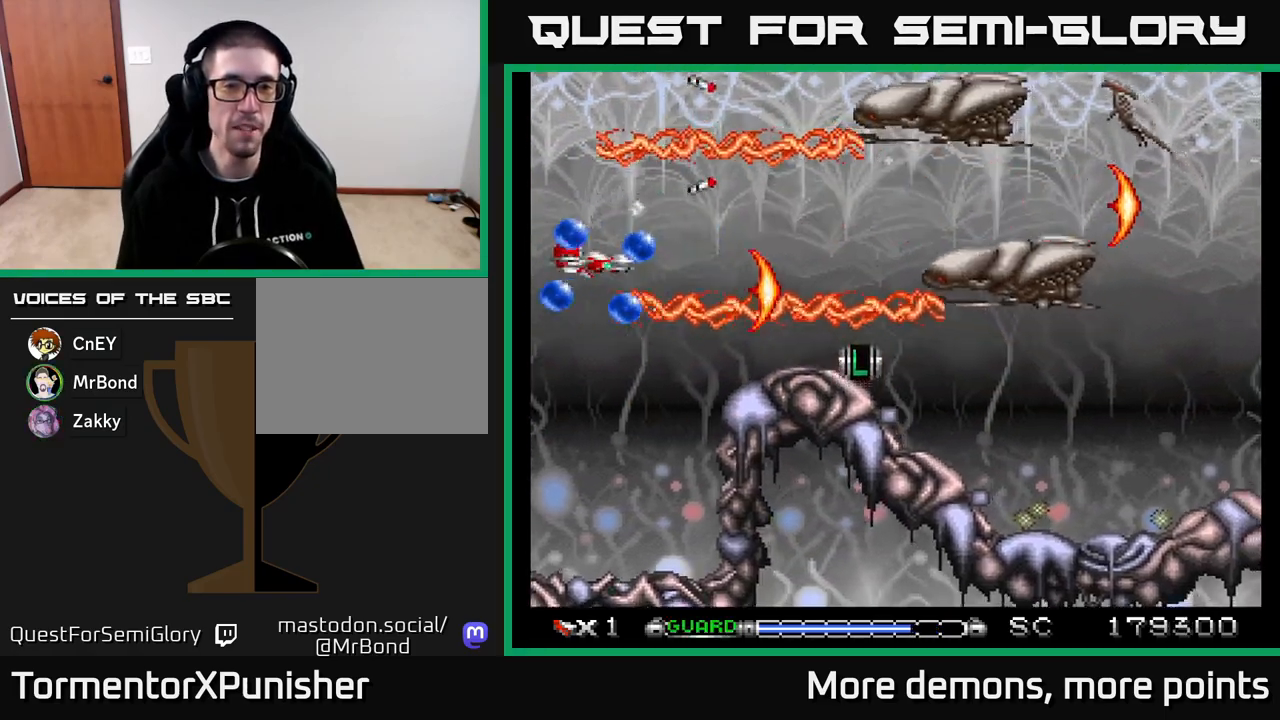
{"buttons": ["A"], "right_stick": "center", "events": [[83, "DPAD_UP", "up"], [267, "DPAD_UP", "down"], [417, "DPAD_UP", "up"]]}
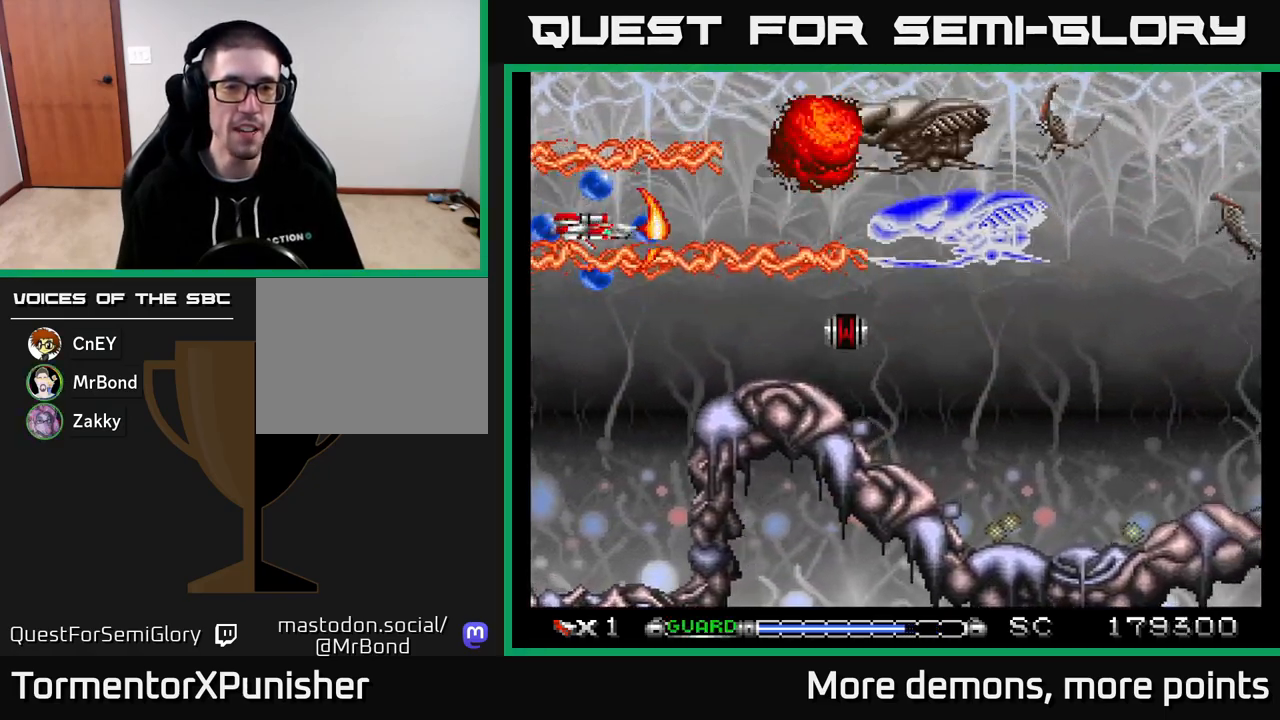
{"buttons": ["A", "DPAD_UP"], "right_stick": "center", "events": [[50, "DPAD_UP", "down"], [67, "DPAD_LEFT", "down"], [167, "DPAD_UP", "up"], [167, "R2", "down"], [233, "DPAD_LEFT", "up"], [283, "R2", "up"], [417, "DPAD_UP", "down"], [433, "DPAD_LEFT", "down"], [483, "DPAD_LEFT", "up"]]}
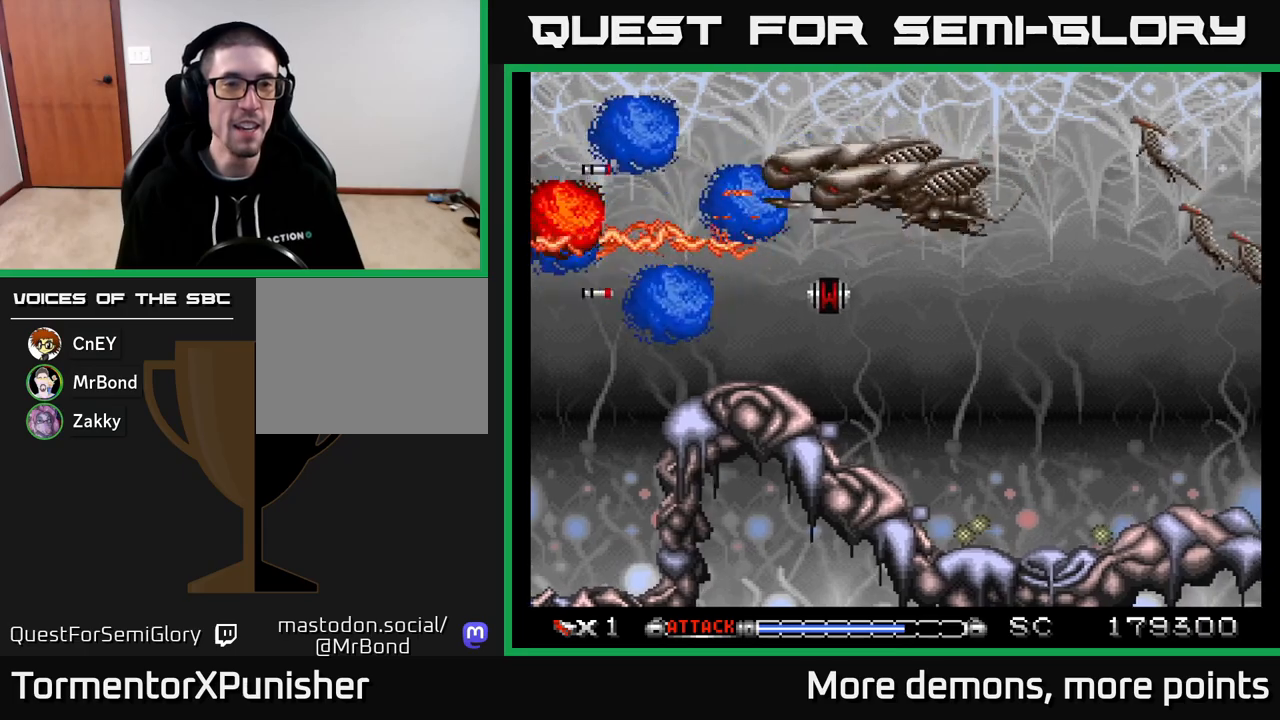
{"buttons": ["A"], "right_stick": "center", "events": [[167, "DPAD_UP", "up"]]}
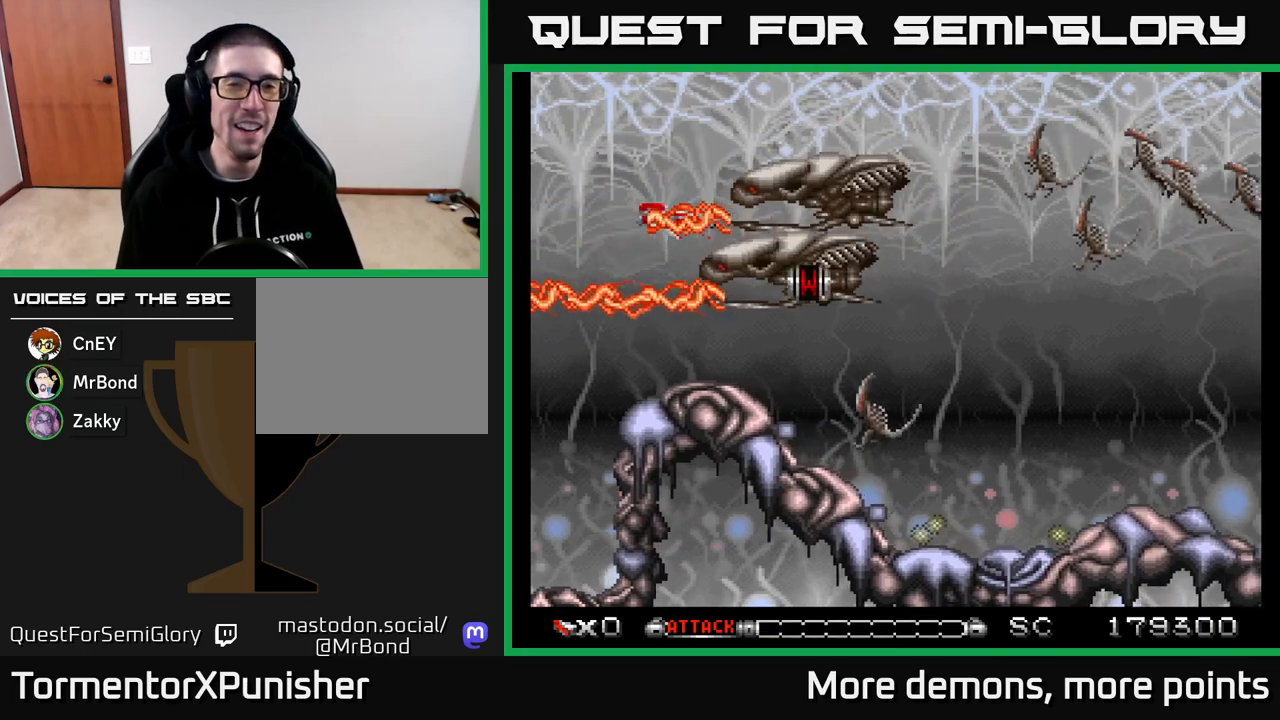
{"buttons": ["A", "DPAD_DOWN"], "right_stick": "center", "events": [[483, "DPAD_DOWN", "down"]]}
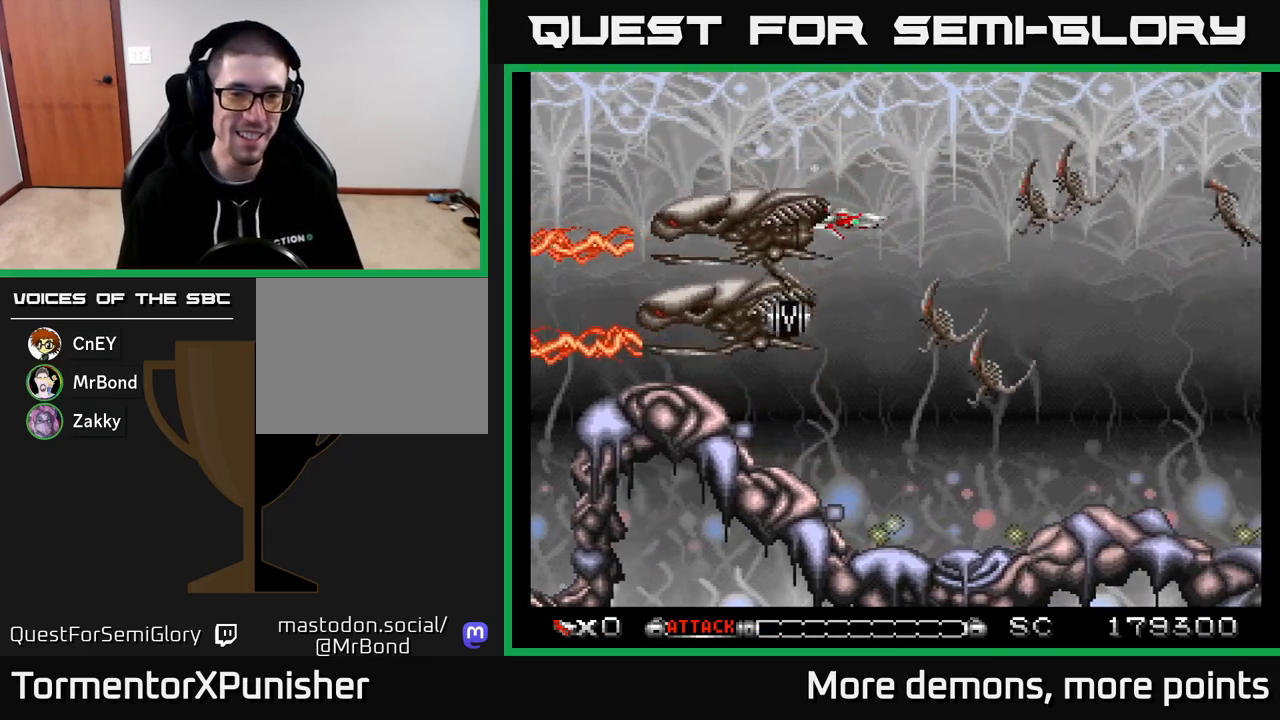
{"buttons": ["A", "DPAD_DOWN", "DPAD_LEFT"], "right_stick": "center", "events": [[50, "DPAD_LEFT", "down"], [200, "DPAD_LEFT", "up"], [250, "DPAD_LEFT", "down"]]}
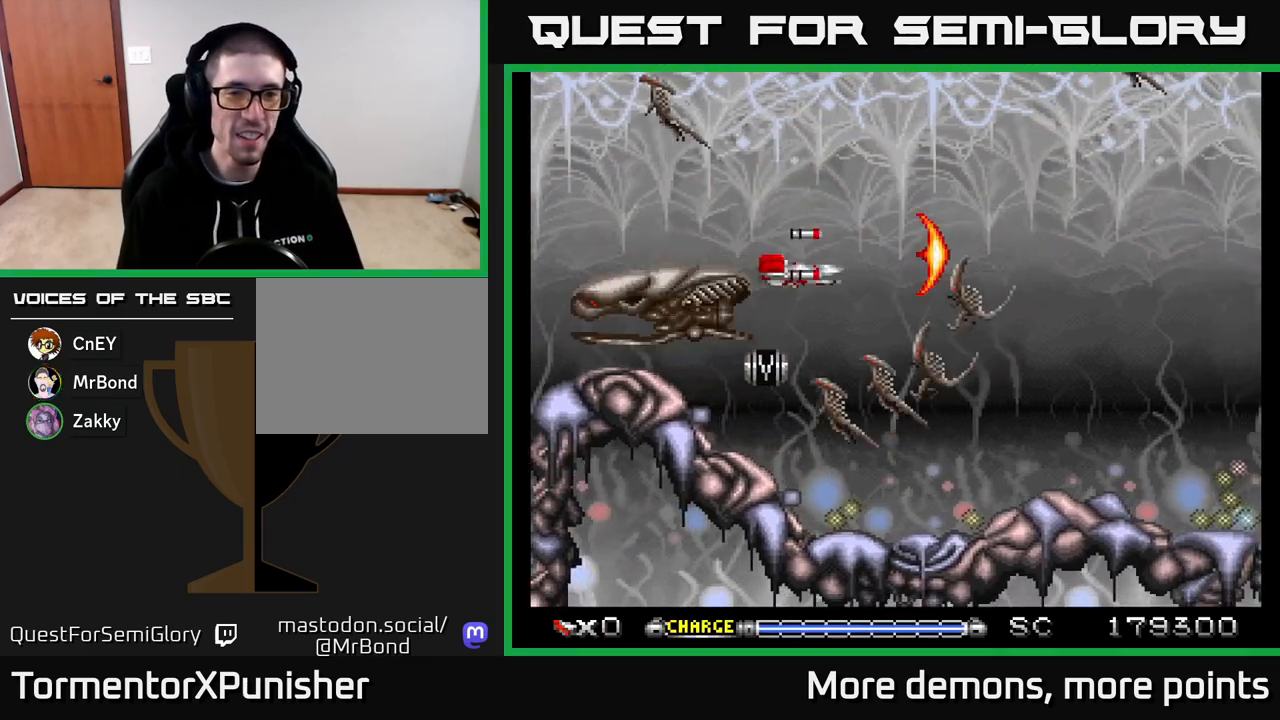
{"buttons": ["A", "DPAD_UP", "DPAD_LEFT"], "right_stick": "center", "events": [[167, "DPAD_LEFT", "up"], [217, "DPAD_RIGHT", "down"], [267, "DPAD_RIGHT", "up"], [317, "DPAD_LEFT", "down"], [333, "DPAD_DOWN", "up"], [400, "DPAD_UP", "down"]]}
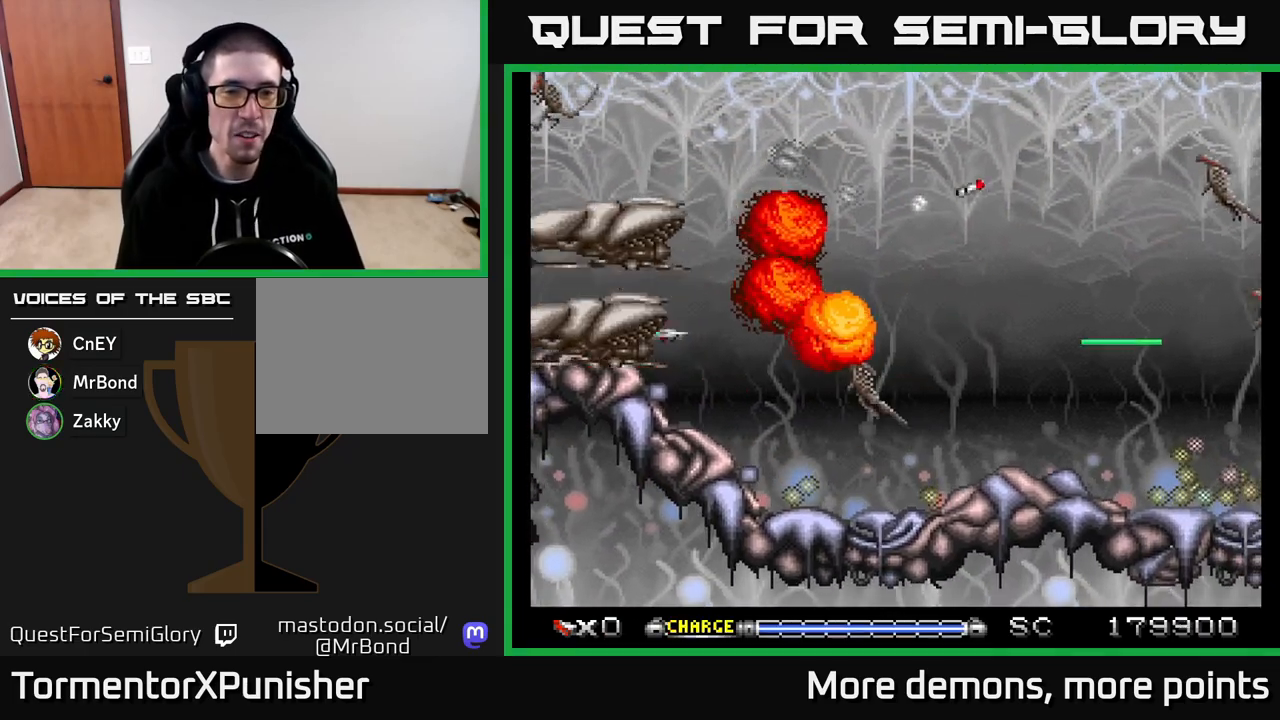
{"buttons": ["A", "DPAD_RIGHT"], "right_stick": "center", "events": [[317, "DPAD_LEFT", "up"], [417, "DPAD_RIGHT", "down"], [467, "DPAD_UP", "up"]]}
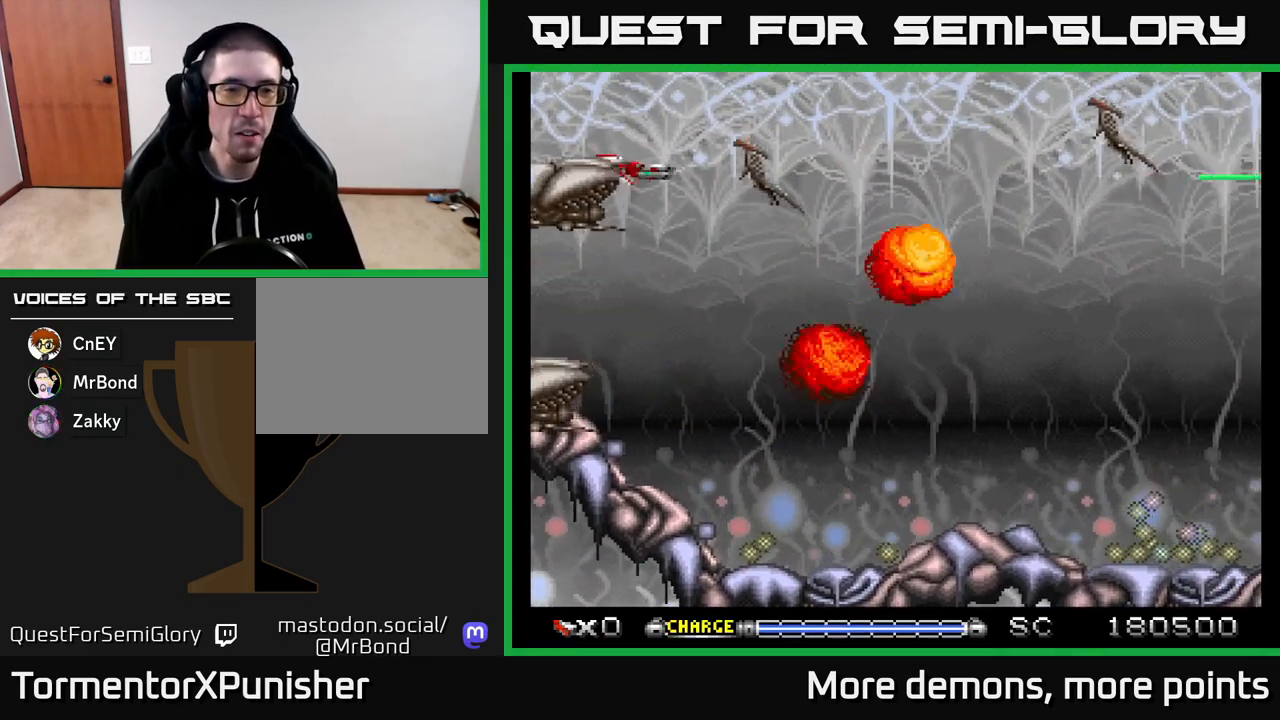
{"buttons": ["A"], "right_stick": "center", "events": [[167, "DPAD_RIGHT", "up"], [217, "DPAD_DOWN", "down"], [217, "DPAD_LEFT", "down"], [300, "DPAD_LEFT", "up"], [350, "DPAD_RIGHT", "down"], [467, "DPAD_RIGHT", "up"], [483, "DPAD_DOWN", "up"]]}
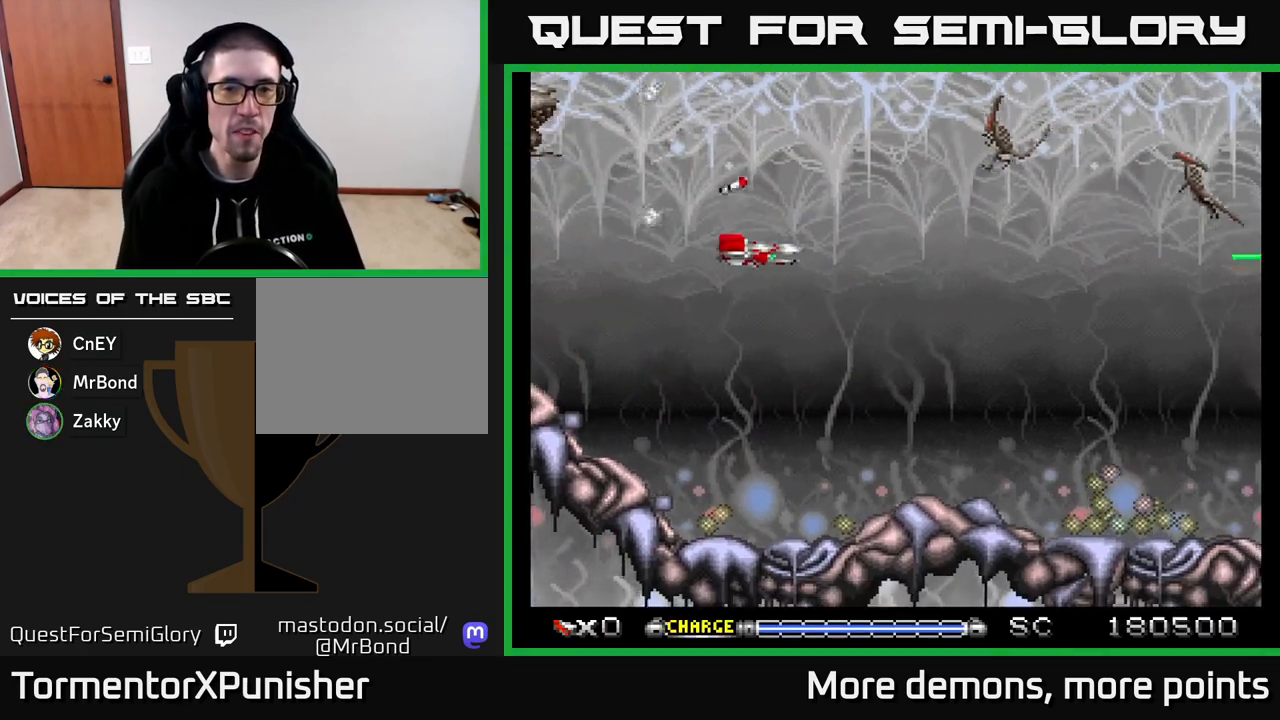
{"buttons": ["A"], "right_stick": "center", "events": [[17, "DPAD_LEFT", "down"], [17, "DPAD_UP", "down"], [100, "DPAD_LEFT", "up"], [117, "DPAD_UP", "up"], [317, "DPAD_DOWN", "down"], [417, "DPAD_DOWN", "up"]]}
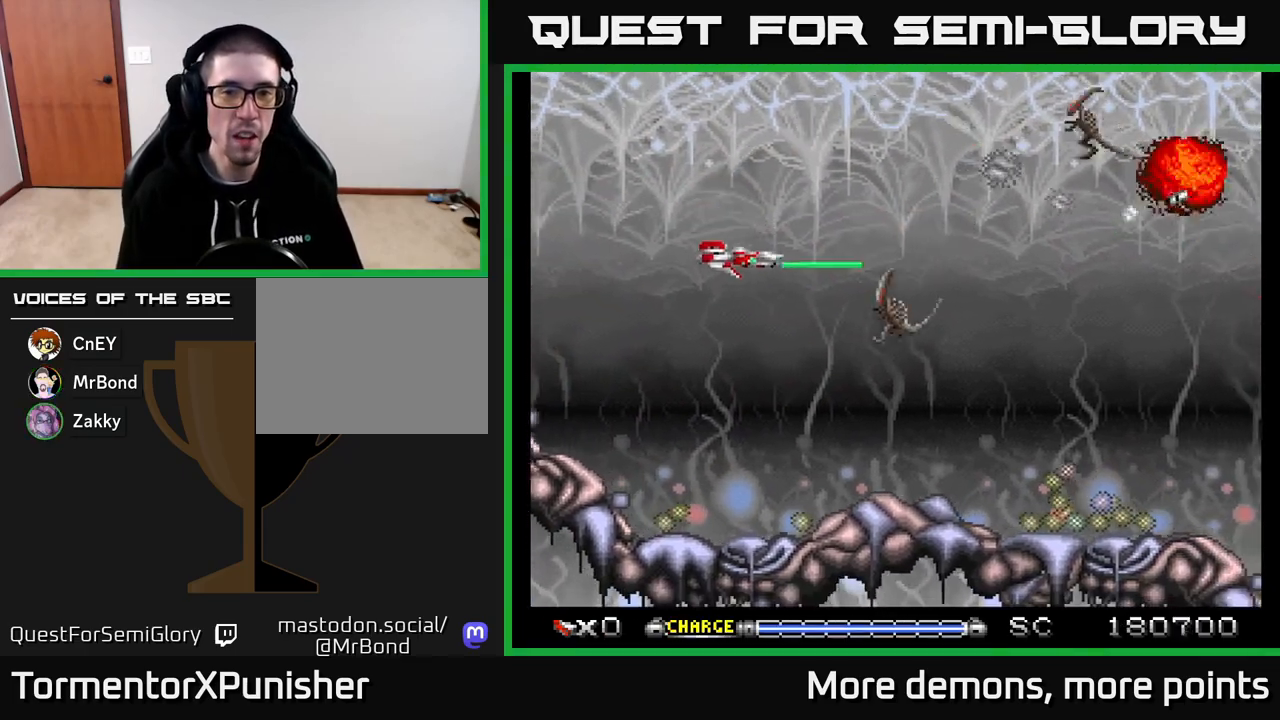
{"buttons": ["A", "DPAD_LEFT"], "right_stick": "center", "events": [[33, "DPAD_DOWN", "down"], [283, "DPAD_LEFT", "down"], [500, "DPAD_DOWN", "up"]]}
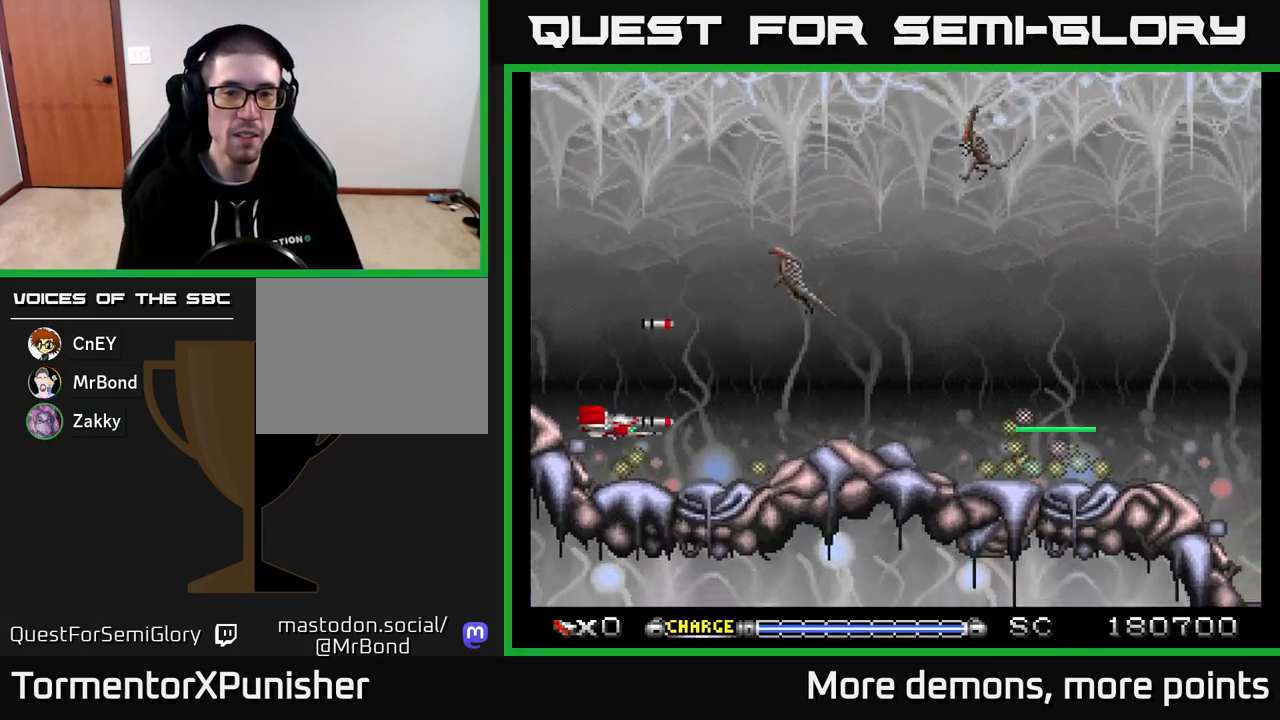
{"buttons": ["A", "DPAD_DOWN", "DPAD_RIGHT"], "right_stick": "center", "events": [[67, "DPAD_UP", "down"], [117, "DPAD_LEFT", "up"], [400, "DPAD_RIGHT", "down"], [400, "DPAD_UP", "up"], [450, "DPAD_DOWN", "down"]]}
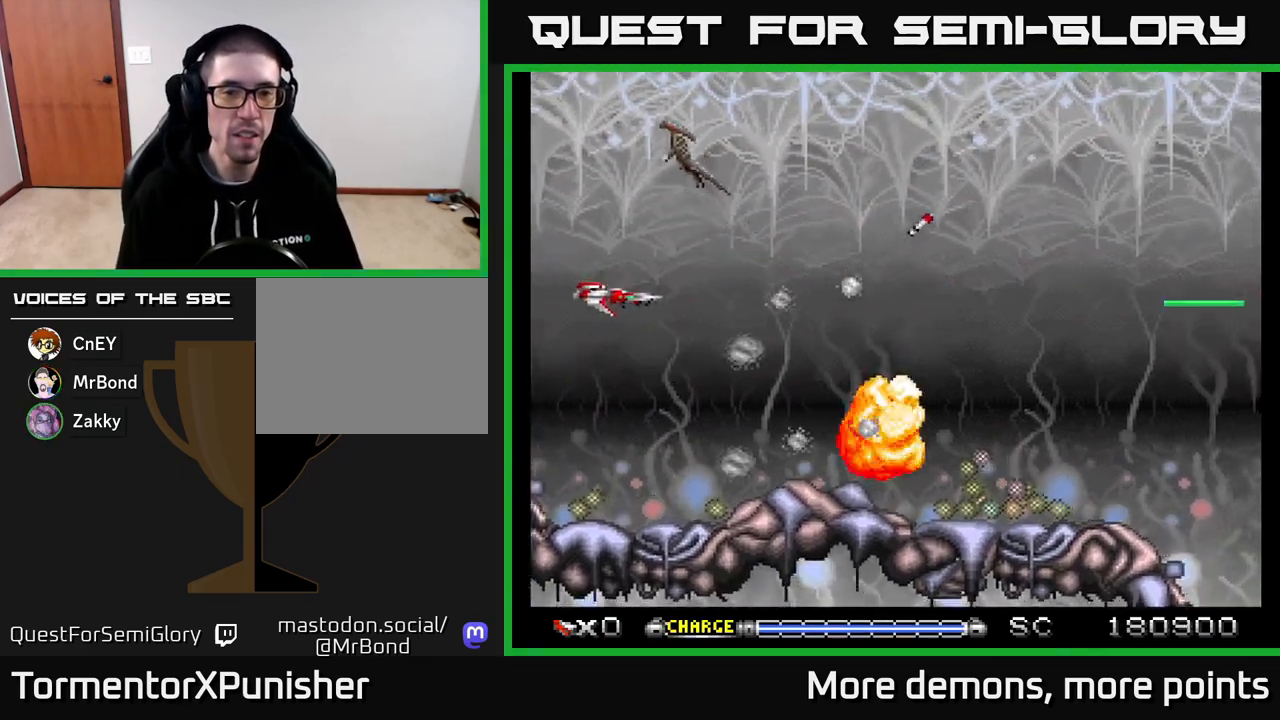
{"buttons": ["A", "DPAD_RIGHT"], "right_stick": "center", "events": [[217, "DPAD_DOWN", "up"], [233, "DPAD_RIGHT", "up"], [267, "DPAD_UP", "down"], [433, "DPAD_RIGHT", "down"], [467, "DPAD_UP", "up"]]}
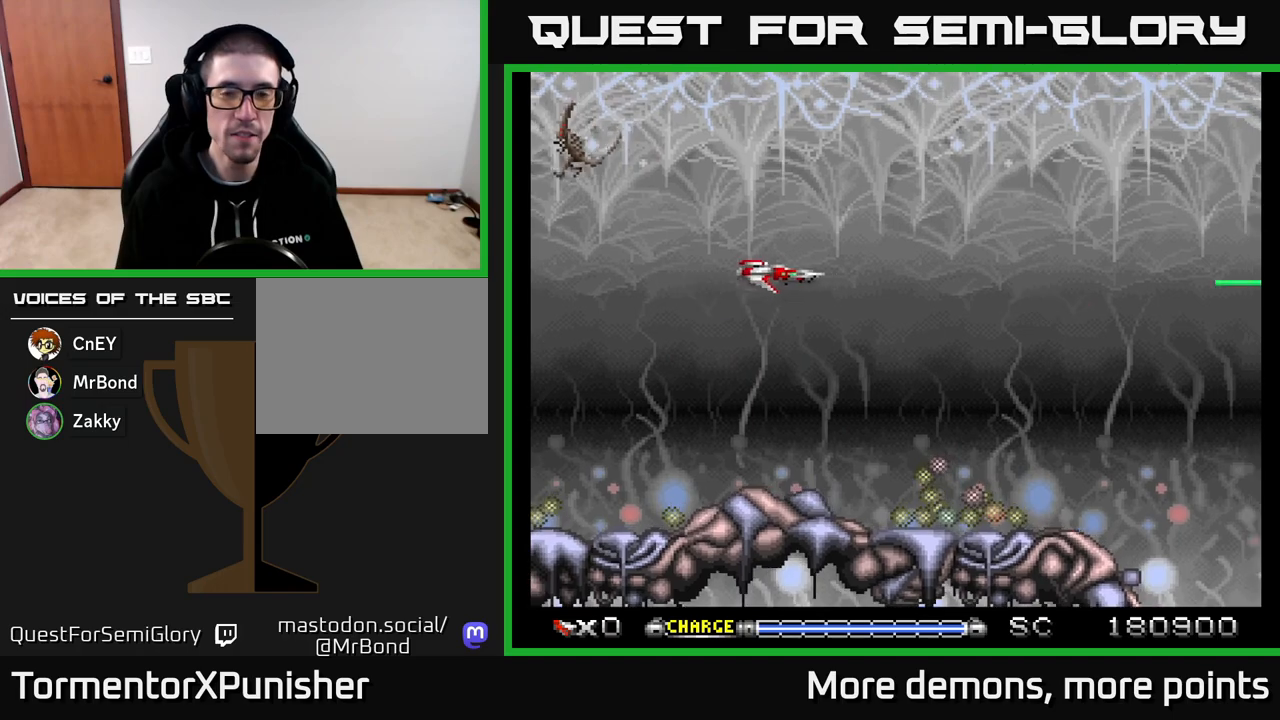
{"buttons": ["A"], "right_stick": "center", "events": [[83, "DPAD_DOWN", "down"], [183, "DPAD_DOWN", "up"], [200, "DPAD_RIGHT", "up"], [250, "DPAD_UP", "down"], [267, "DPAD_LEFT", "down"], [333, "DPAD_UP", "up"], [367, "DPAD_LEFT", "up"]]}
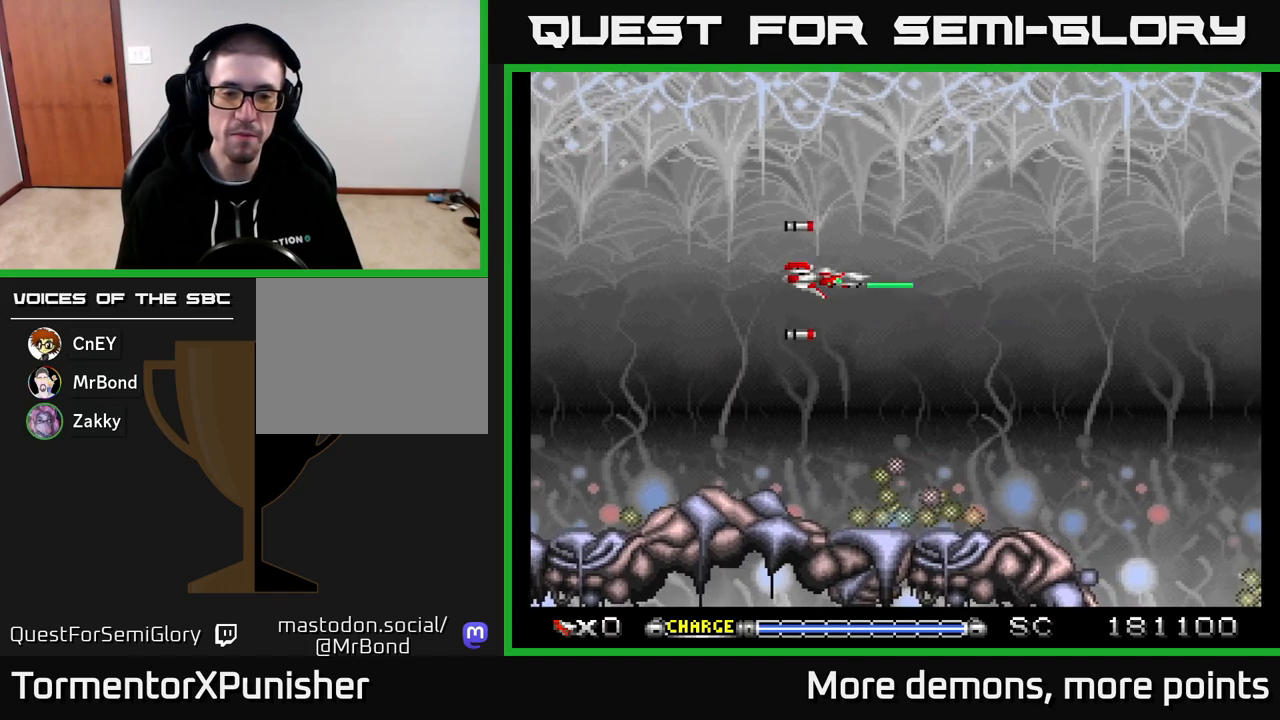
{"buttons": ["A"], "right_stick": "center", "events": [[250, "DPAD_DOWN", "down"], [417, "DPAD_DOWN", "up"]]}
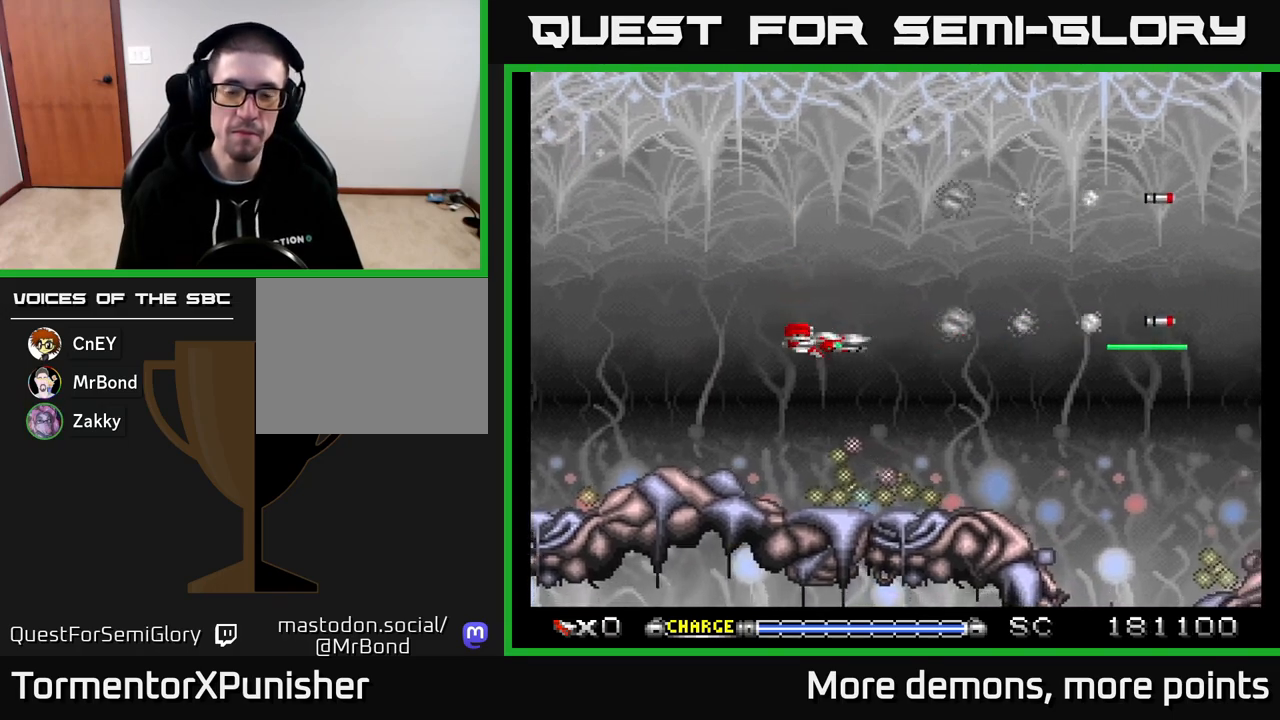
{"buttons": ["A"], "right_stick": "center", "events": []}
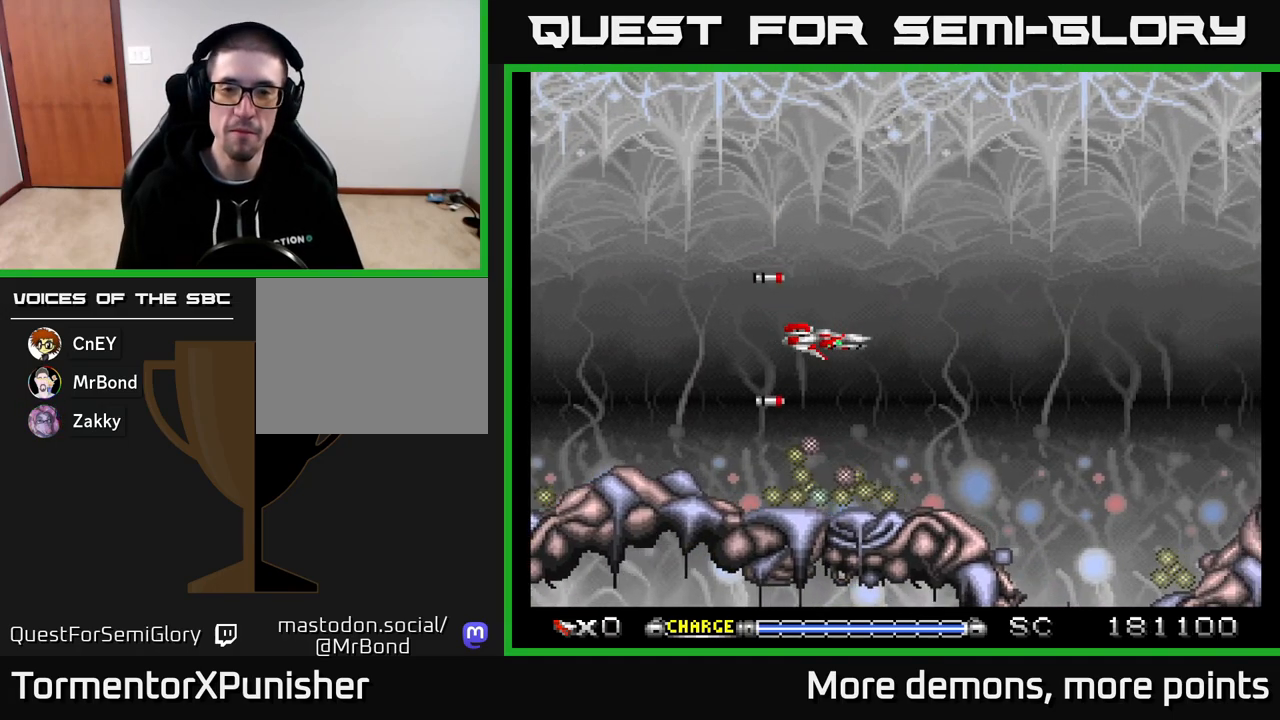
{"buttons": ["A"], "right_stick": "center", "events": []}
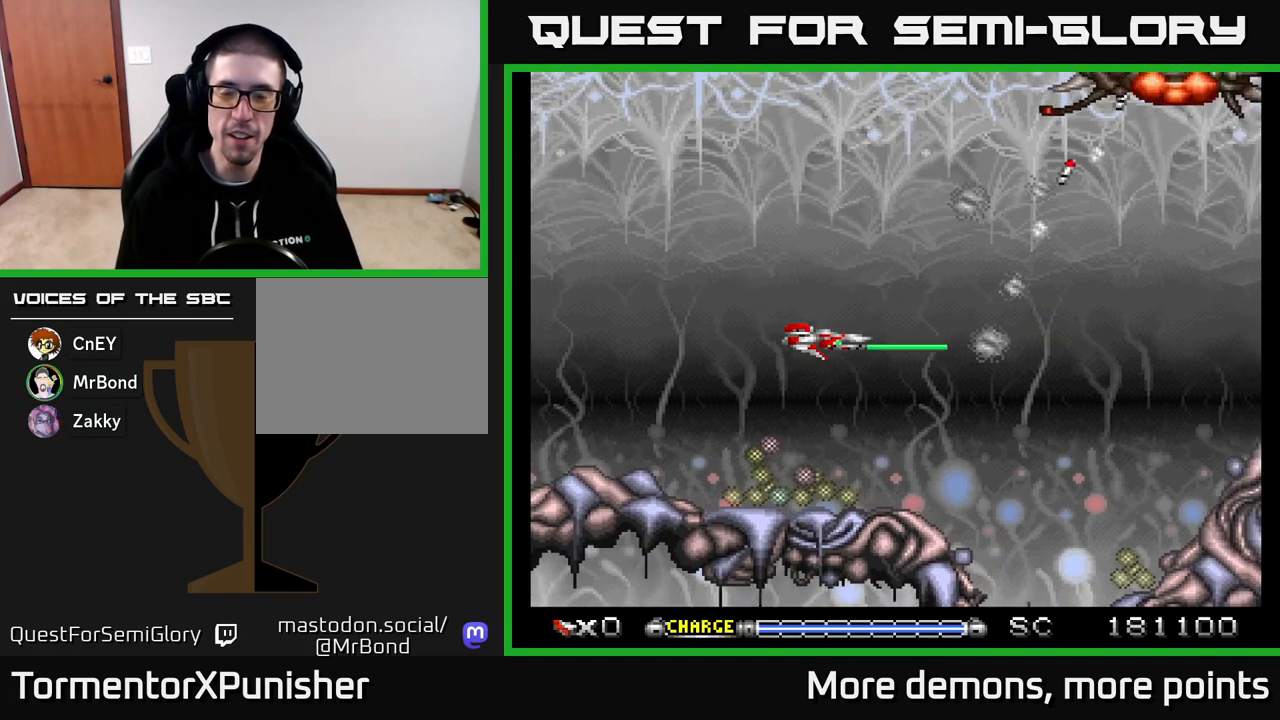
{"buttons": ["A", "X", "DPAD_UP"], "right_stick": "center", "events": [[183, "DPAD_UP", "down"], [483, "X", "down"]]}
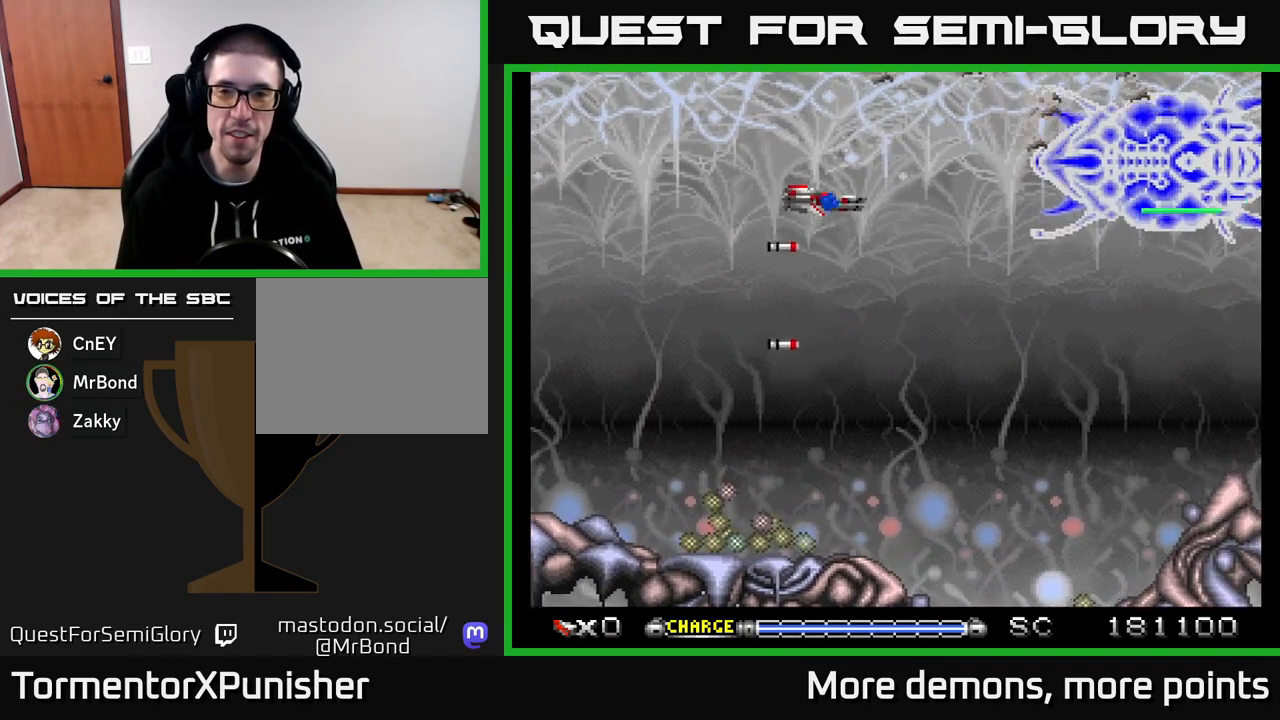
{"buttons": ["A", "DPAD_DOWN", "DPAD_RIGHT"], "right_stick": "center", "events": [[17, "DPAD_UP", "up"], [100, "X", "up"], [167, "DPAD_LEFT", "down"], [333, "DPAD_DOWN", "down"], [333, "DPAD_LEFT", "up"], [367, "DPAD_RIGHT", "down"]]}
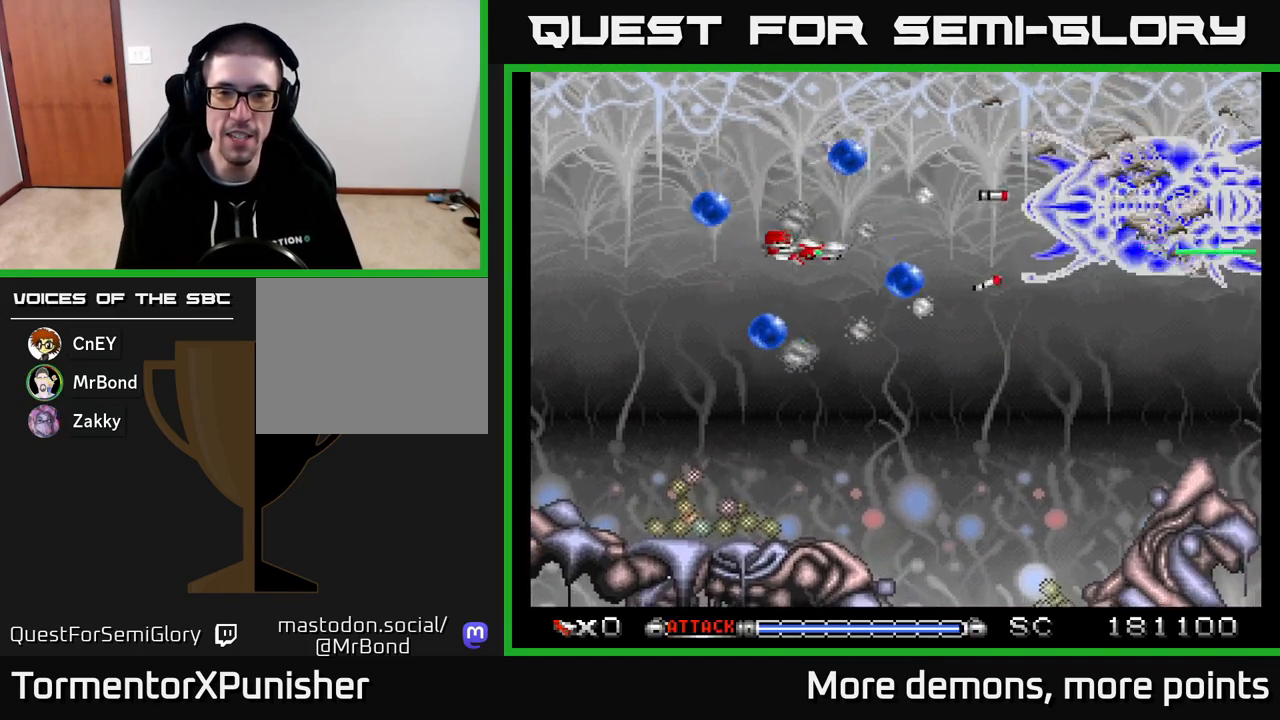
{"buttons": ["A", "DPAD_DOWN", "DPAD_RIGHT"], "right_stick": "center", "events": [[17, "DPAD_DOWN", "up"], [17, "DPAD_RIGHT", "up"], [33, "DPAD_LEFT", "down"], [133, "R2", "down"], [283, "R2", "up"], [333, "DPAD_DOWN", "down"], [333, "DPAD_LEFT", "up"], [417, "DPAD_RIGHT", "down"]]}
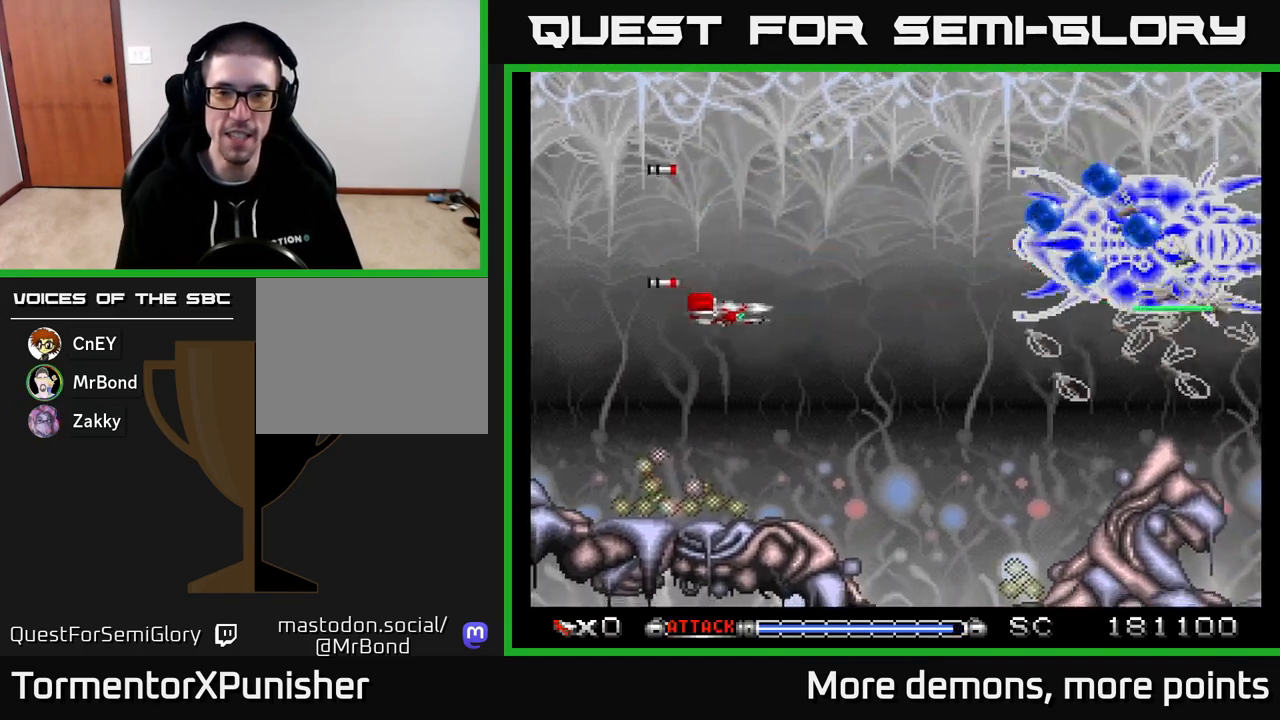
{"buttons": ["A"], "right_stick": "center", "events": [[117, "DPAD_RIGHT", "up"], [150, "DPAD_DOWN", "up"], [200, "DPAD_LEFT", "down"], [217, "DPAD_UP", "down"], [250, "DPAD_UP", "up"], [350, "DPAD_LEFT", "up"]]}
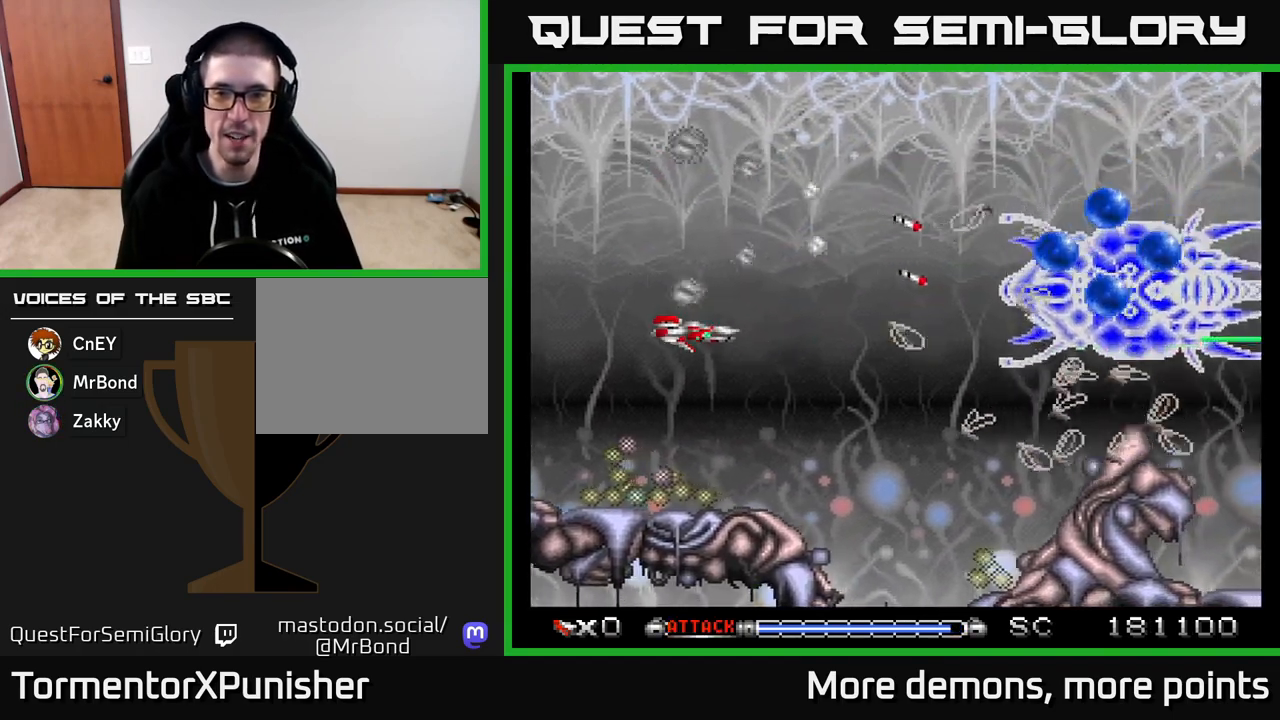
{"buttons": ["A"], "right_stick": "center", "events": []}